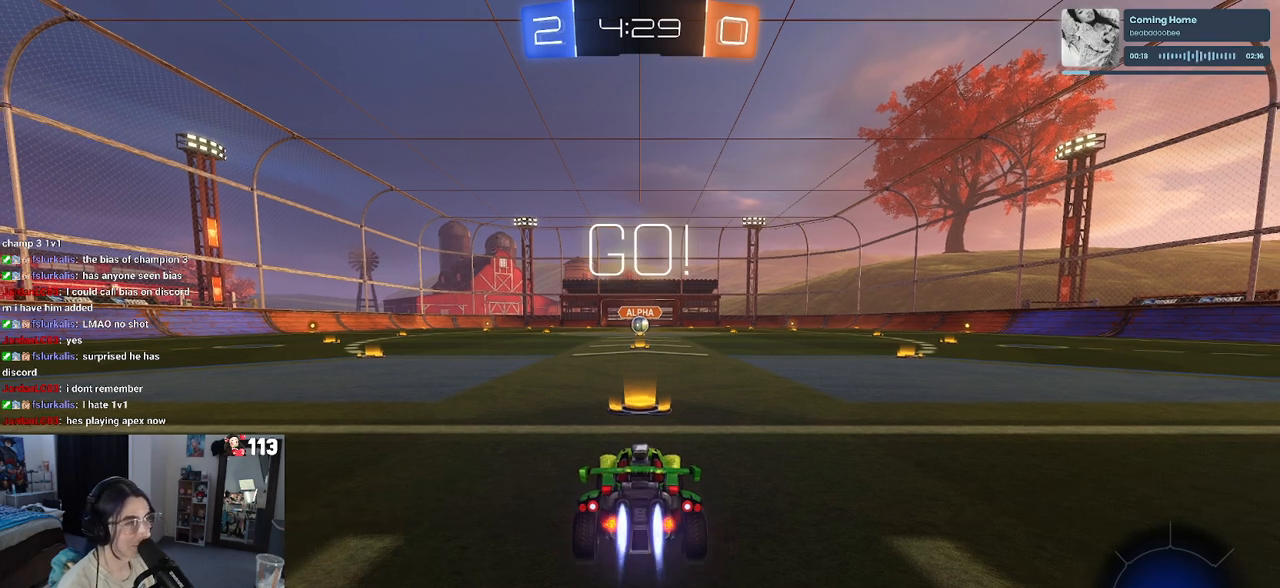
Gameplay with a controller (PlayStation layout); each line is a JSON object with the inputs held at the frame after it. "events" lists button and stick changes between this image and that frame as [ms after this image, input, new state], when the widget could be followed in between.
{"buttons": ["R1", "R2"], "left_stick": "up-left", "right_stick": "center", "events": [[233, "left_stick", "right"], [350, "CROSS", "down"], [367, "left_stick", "up"], [467, "CROSS", "up"], [467, "left_stick", "up-left"]]}
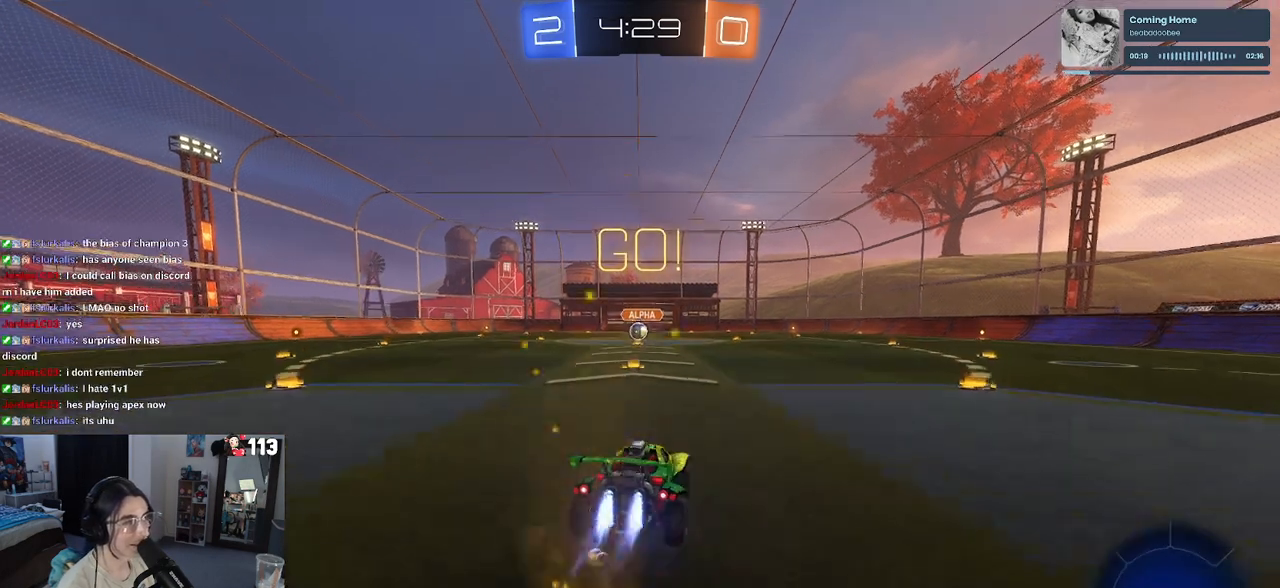
{"buttons": ["SQUARE", "R1", "R2"], "left_stick": "down-left", "right_stick": "center", "events": [[17, "CROSS", "down"], [67, "SQUARE", "down"], [83, "CROSS", "up"], [83, "left_stick", "down"], [283, "left_stick", "down-left"]]}
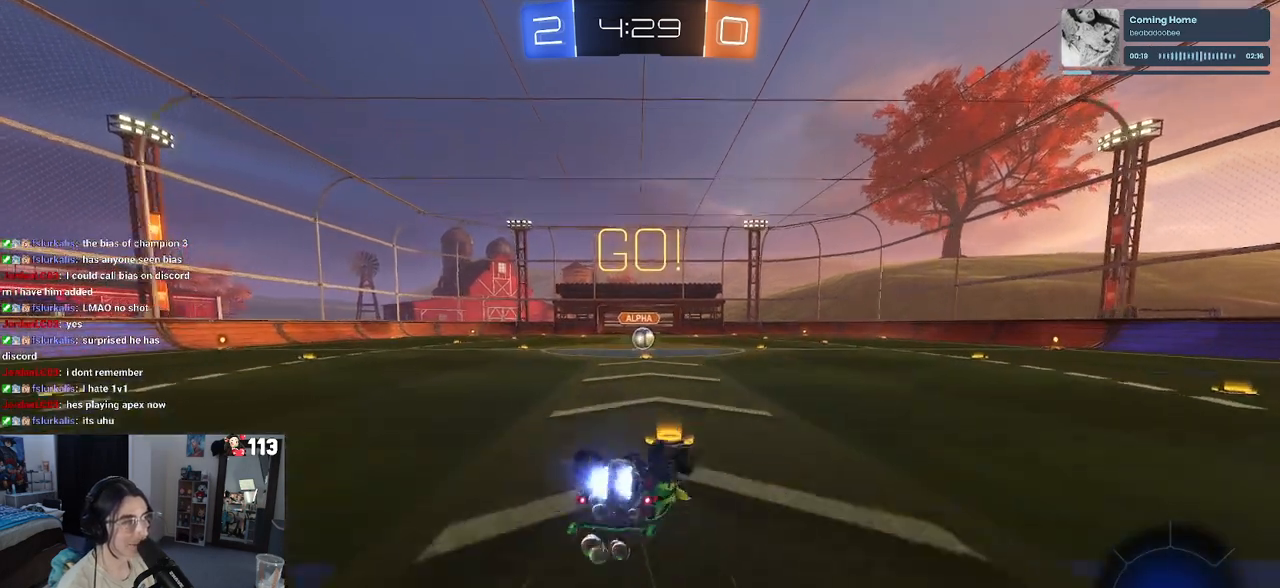
{"buttons": ["SQUARE", "R1", "R2"], "left_stick": "right", "right_stick": "center", "events": [[483, "left_stick", "right"]]}
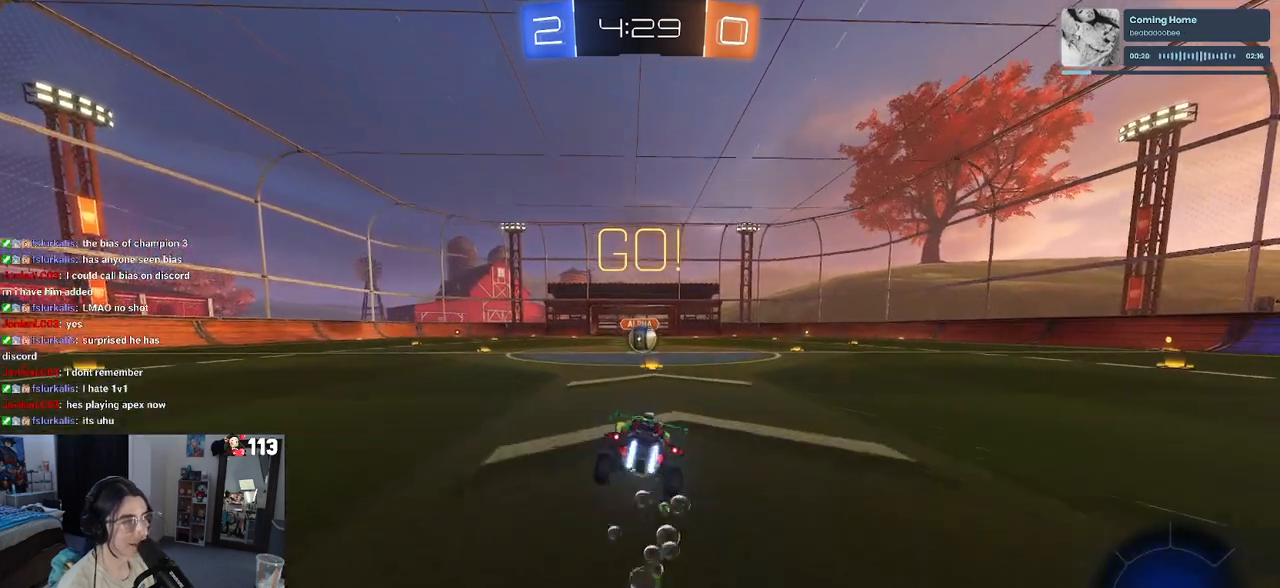
{"buttons": ["R2"], "left_stick": "center", "right_stick": "center", "events": [[17, "R1", "up"], [17, "SQUARE", "up"], [50, "left_stick", "center"]]}
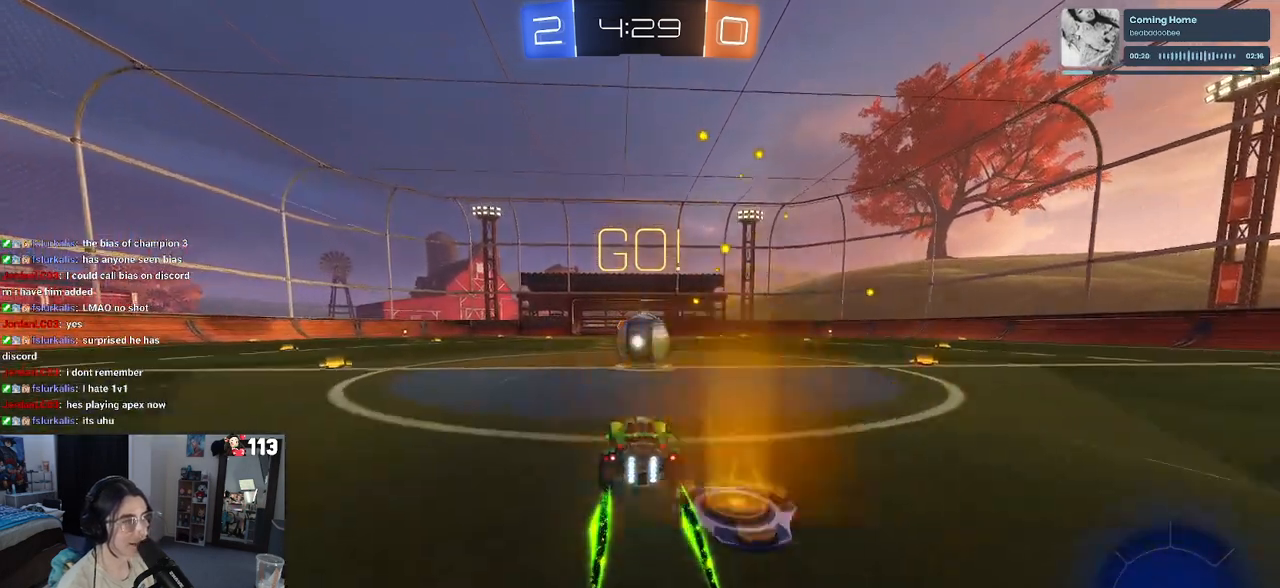
{"buttons": ["SQUARE", "R2"], "left_stick": "right", "right_stick": "center", "events": [[167, "CROSS", "down"], [300, "CROSS", "up"], [300, "left_stick", "right"], [350, "CROSS", "down"], [417, "SQUARE", "down"], [467, "CROSS", "up"]]}
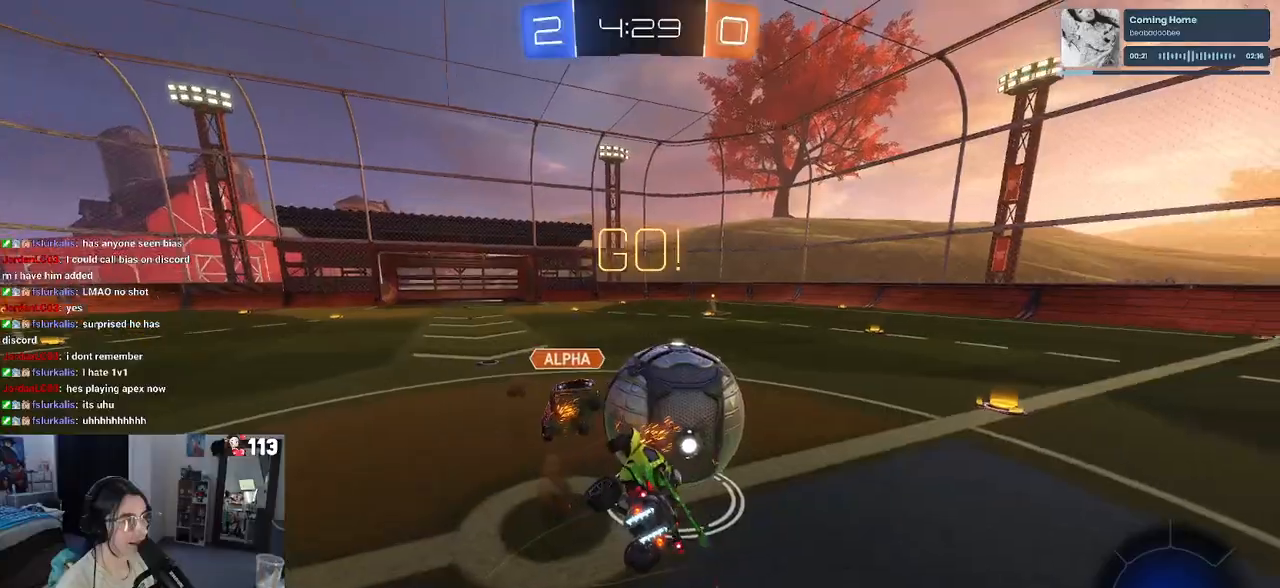
{"buttons": ["SQUARE", "R2"], "left_stick": "up", "right_stick": "center", "events": [[283, "left_stick", "up-right"], [467, "left_stick", "up"]]}
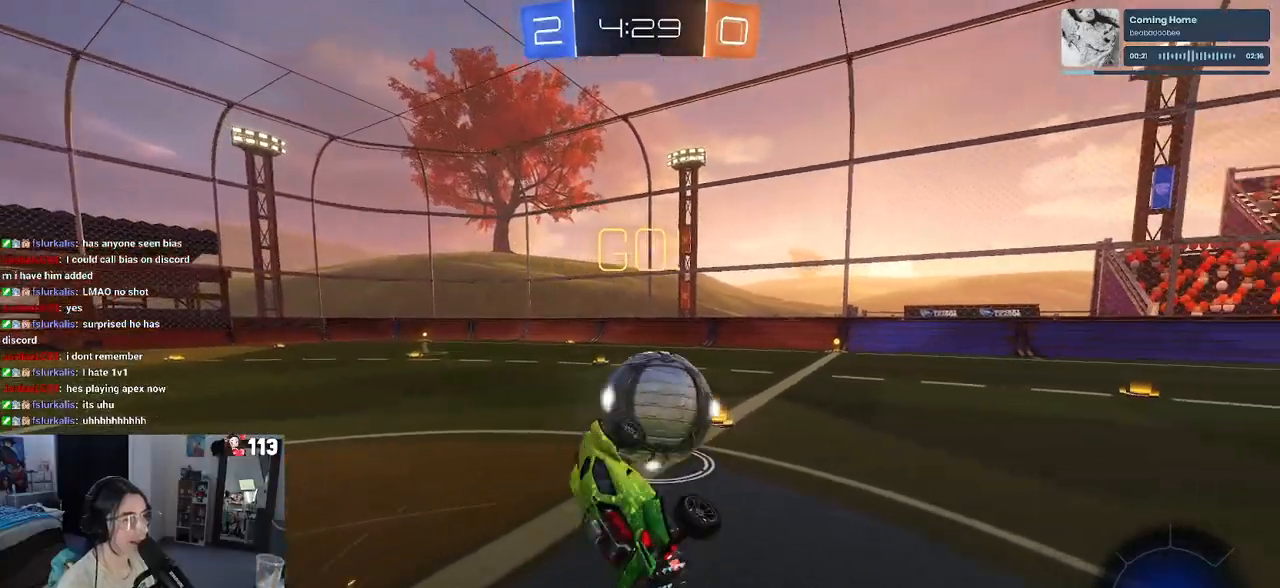
{"buttons": ["R2"], "left_stick": "center", "right_stick": "center", "events": [[17, "SQUARE", "up"], [500, "left_stick", "center"]]}
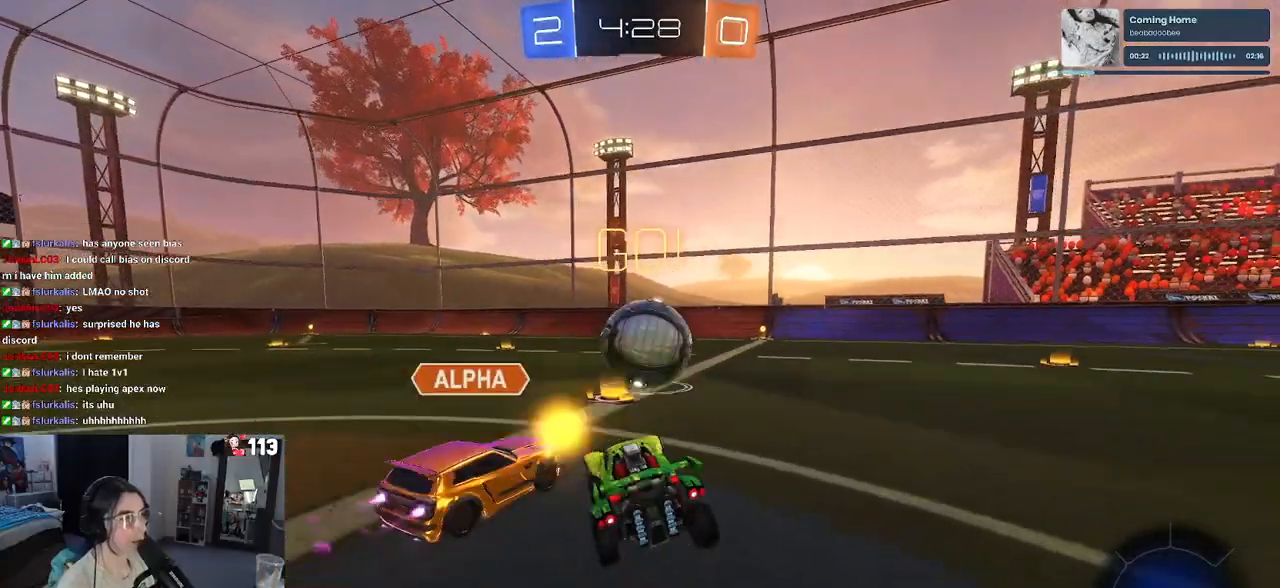
{"buttons": ["R2"], "left_stick": "center", "right_stick": "center", "events": []}
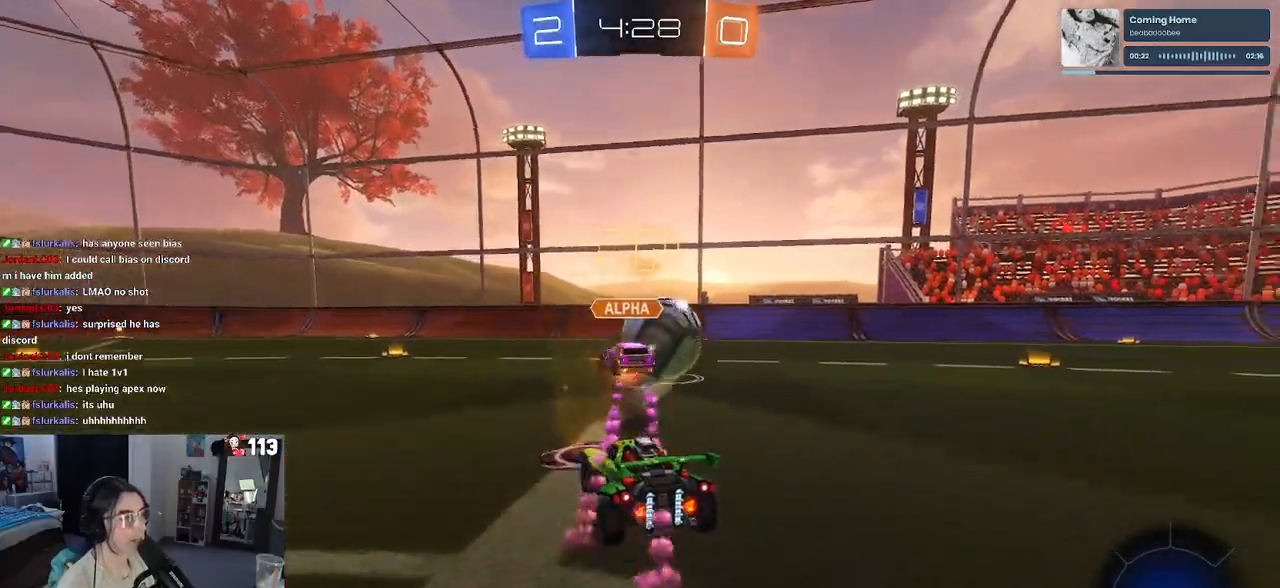
{"buttons": ["TRIANGLE", "R2"], "left_stick": "right", "right_stick": "center", "events": [[67, "left_stick", "right"], [417, "TRIANGLE", "down"]]}
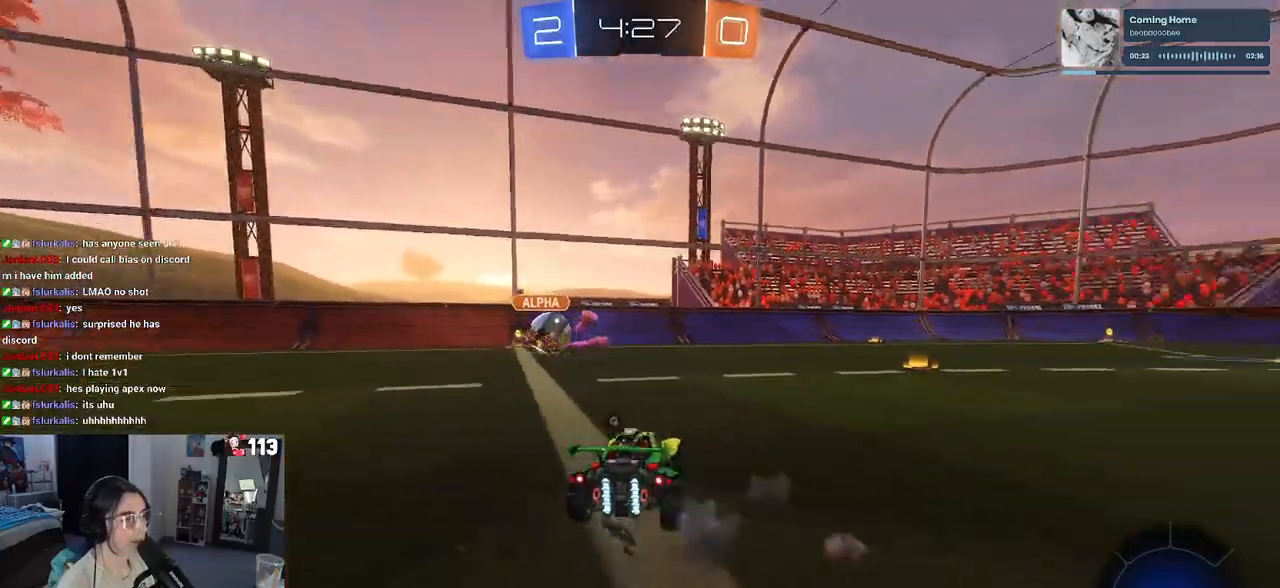
{"buttons": ["R1", "R2"], "left_stick": "up", "right_stick": "center", "events": [[17, "TRIANGLE", "up"], [83, "R1", "down"], [383, "CROSS", "down"], [450, "left_stick", "up"], [467, "CROSS", "up"]]}
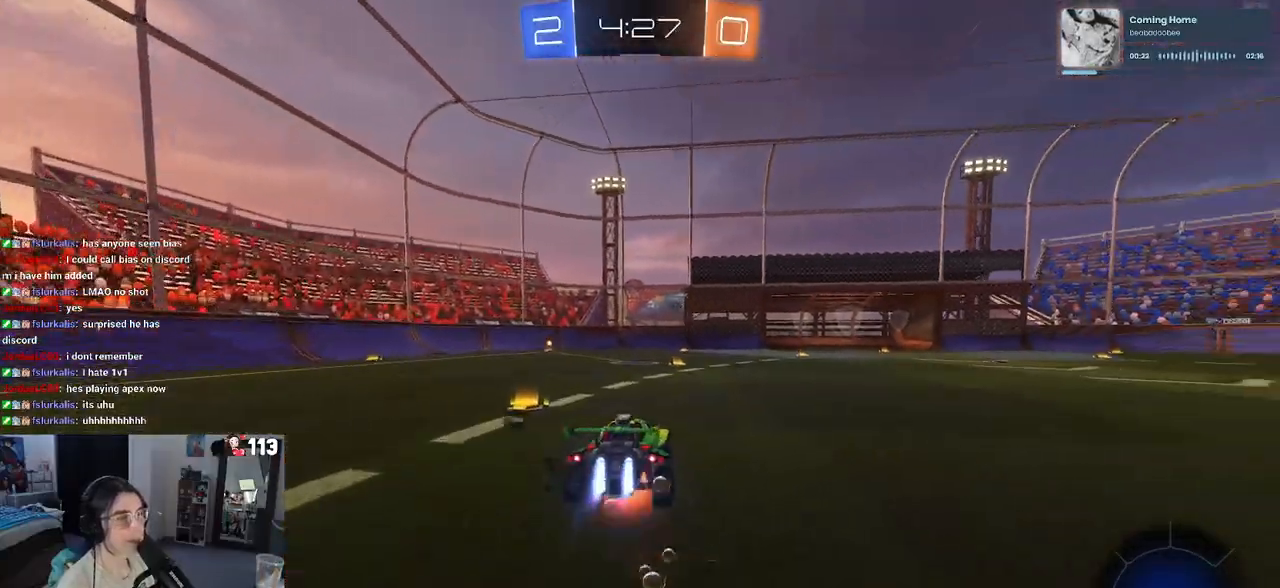
{"buttons": ["SQUARE", "R1", "R2"], "left_stick": "down-left", "right_stick": "center", "events": [[33, "CROSS", "down"], [83, "SQUARE", "down"], [83, "left_stick", "down-left"], [133, "CROSS", "up"], [150, "left_stick", "down"], [300, "left_stick", "down-left"]]}
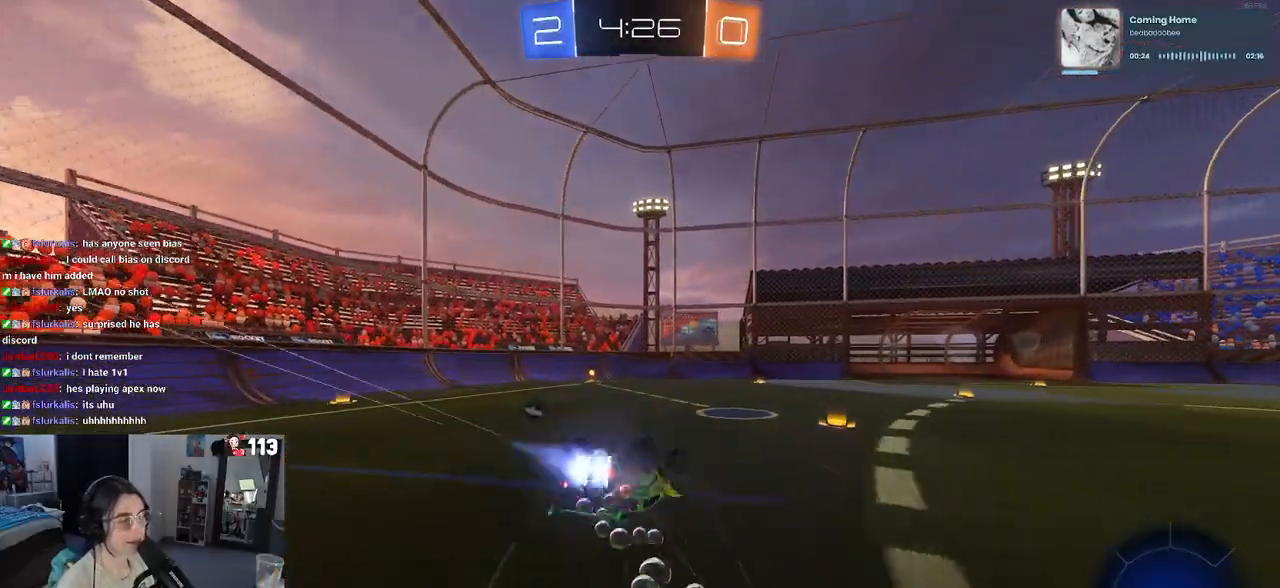
{"buttons": ["R1", "R2"], "left_stick": "center", "right_stick": "center", "events": [[433, "SQUARE", "up"], [433, "left_stick", "center"]]}
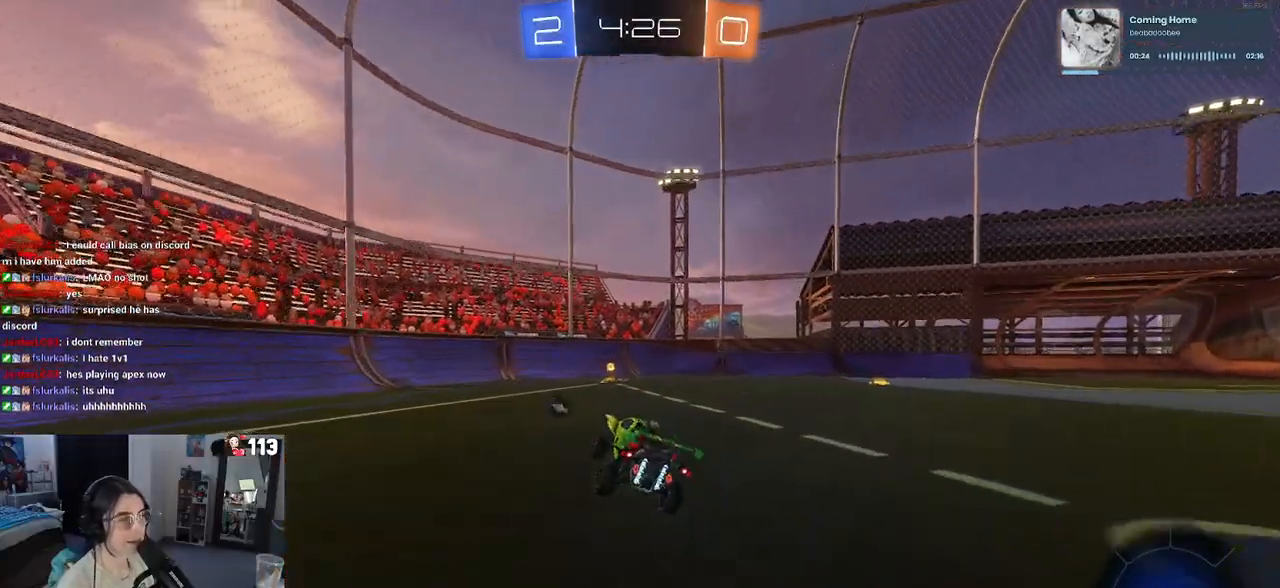
{"buttons": ["SQUARE", "R2"], "left_stick": "right", "right_stick": "center", "events": [[17, "R1", "up"], [83, "TRIANGLE", "down"], [167, "TRIANGLE", "up"], [350, "left_stick", "right"], [400, "SQUARE", "down"]]}
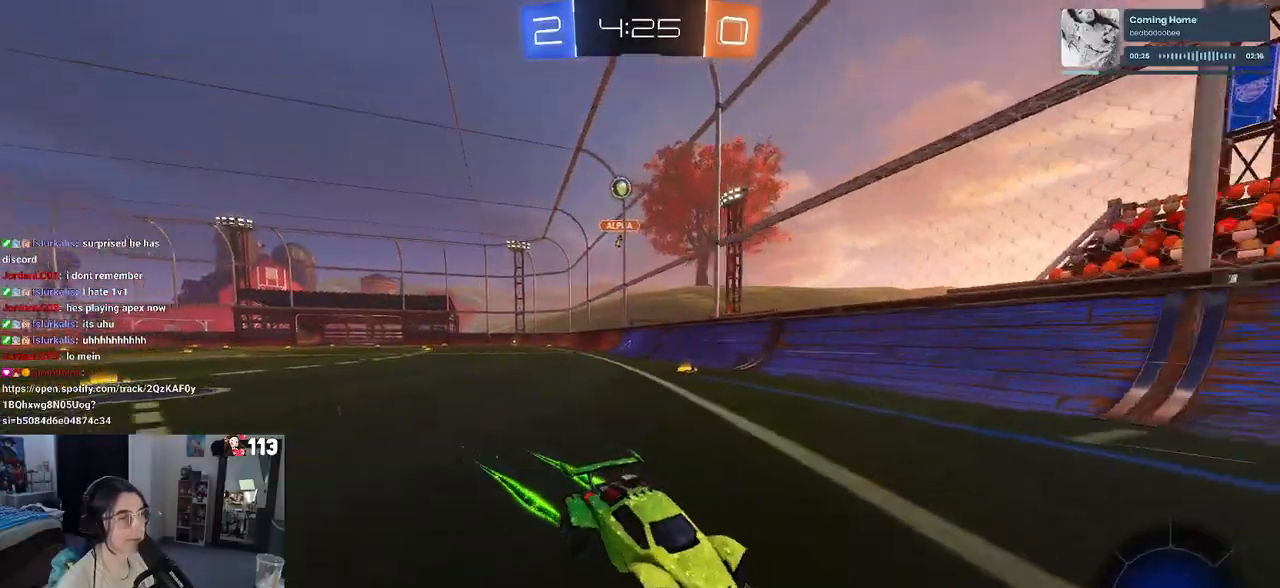
{"buttons": ["R2"], "left_stick": "right", "right_stick": "center", "events": [[150, "SQUARE", "up"]]}
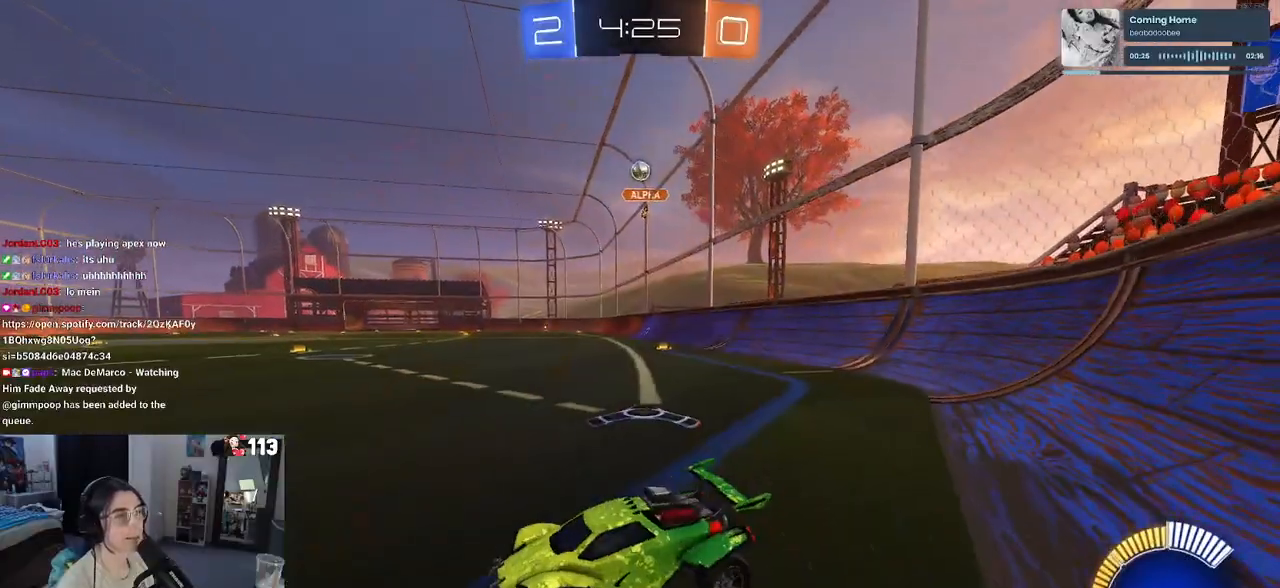
{"buttons": ["R2"], "left_stick": "right", "right_stick": "center", "events": []}
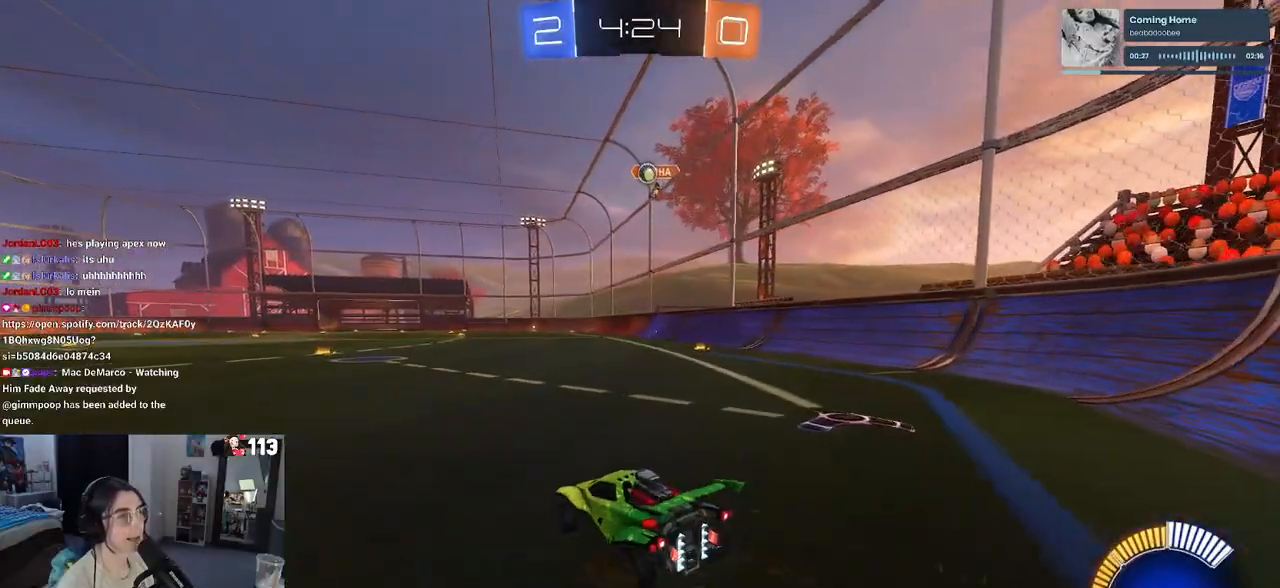
{"buttons": ["SQUARE", "R2"], "left_stick": "left", "right_stick": "center", "events": [[217, "left_stick", "center"], [333, "left_stick", "left"], [383, "SQUARE", "down"]]}
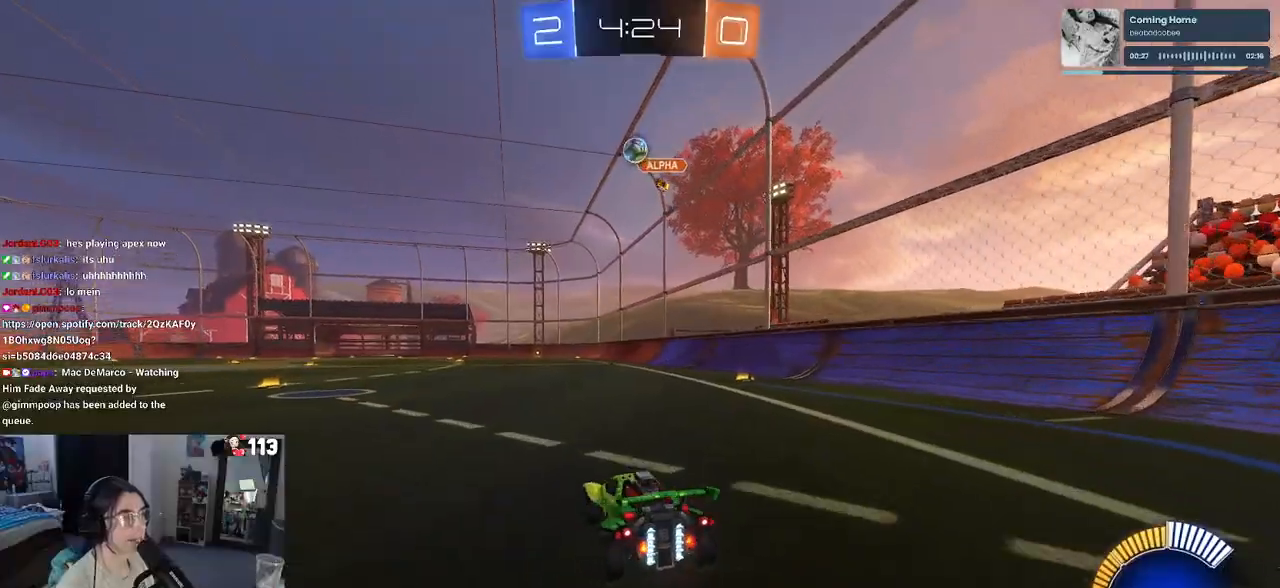
{"buttons": ["R2"], "left_stick": "left", "right_stick": "center", "events": [[67, "SQUARE", "up"]]}
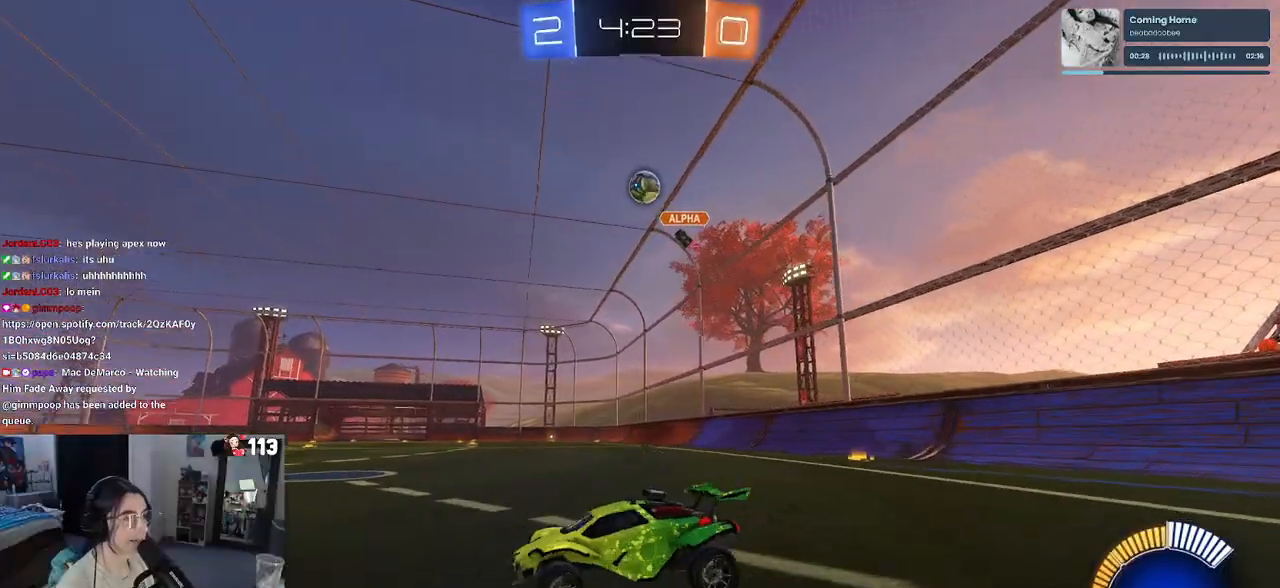
{"buttons": ["R2"], "left_stick": "center", "right_stick": "center", "events": [[500, "left_stick", "center"]]}
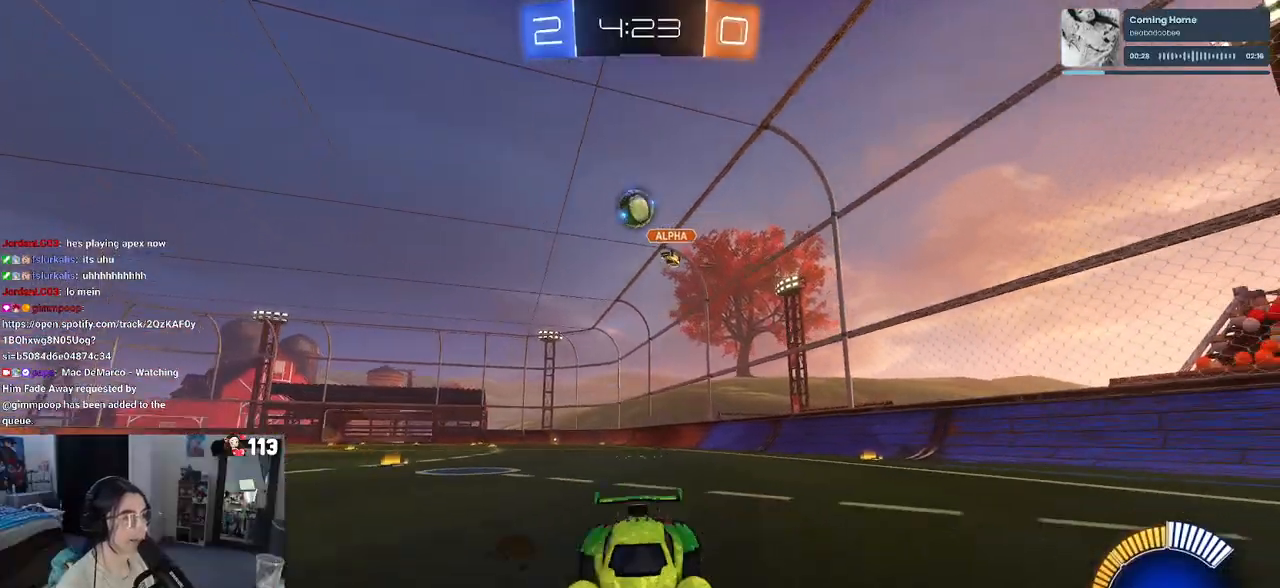
{"buttons": ["R2"], "left_stick": "right", "right_stick": "center", "events": [[150, "left_stick", "left"], [450, "left_stick", "right"]]}
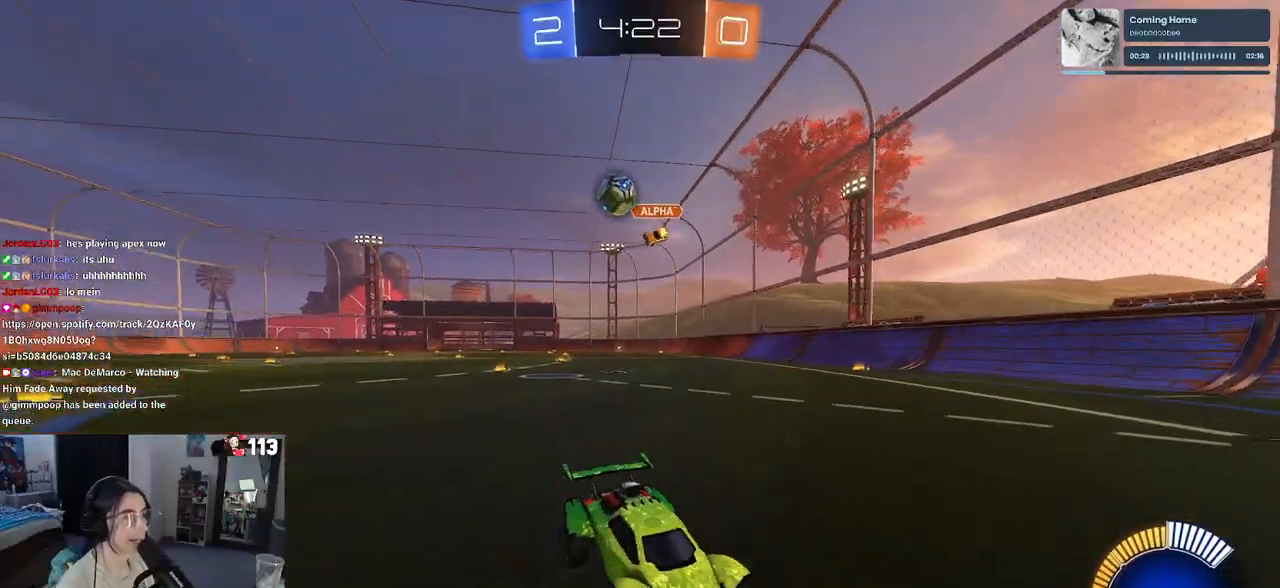
{"buttons": ["R2"], "left_stick": "right", "right_stick": "center", "events": []}
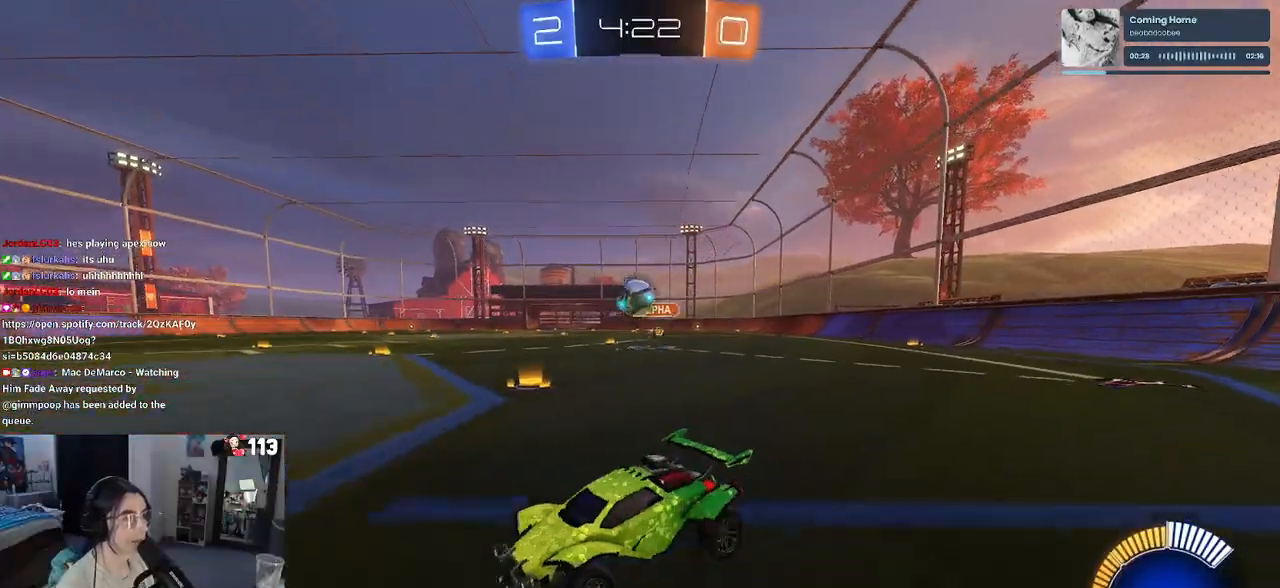
{"buttons": ["CROSS", "R2"], "left_stick": "down-right", "right_stick": "center", "events": [[483, "CROSS", "down"], [483, "left_stick", "down-right"]]}
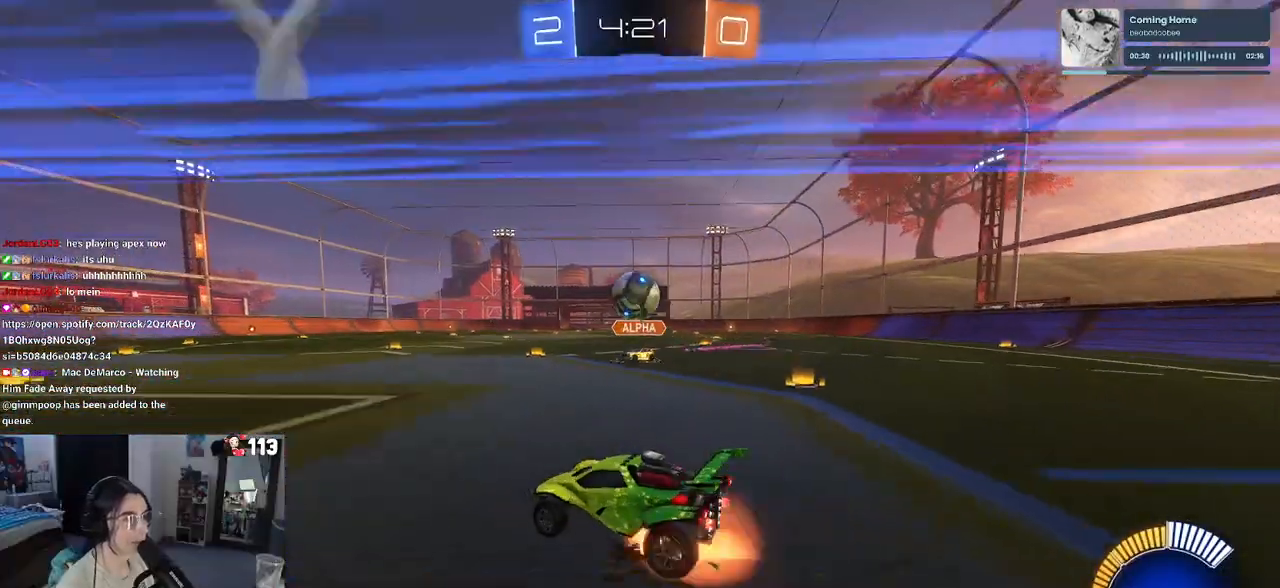
{"buttons": ["R1", "R2"], "left_stick": "center", "right_stick": "center", "events": [[50, "R1", "down"], [67, "left_stick", "down"], [267, "left_stick", "center"], [350, "CROSS", "up"]]}
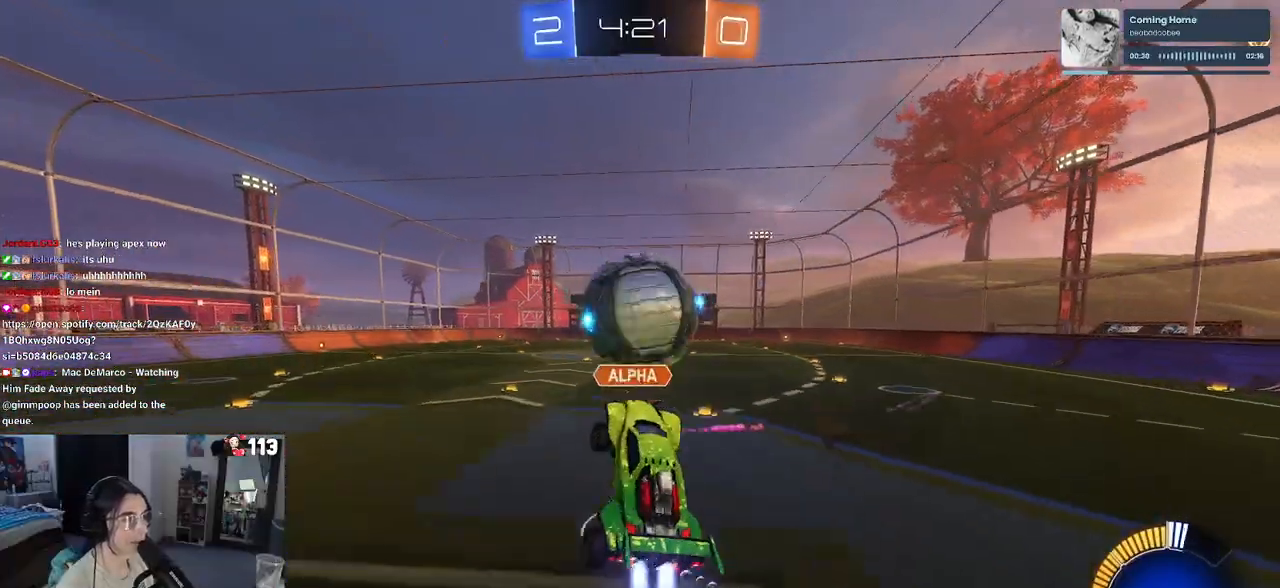
{"buttons": ["L1", "R2"], "left_stick": "up-left", "right_stick": "center", "events": [[33, "CROSS", "down"], [183, "CROSS", "up"], [267, "R1", "up"], [300, "left_stick", "up"], [350, "L1", "down"], [433, "left_stick", "up-left"]]}
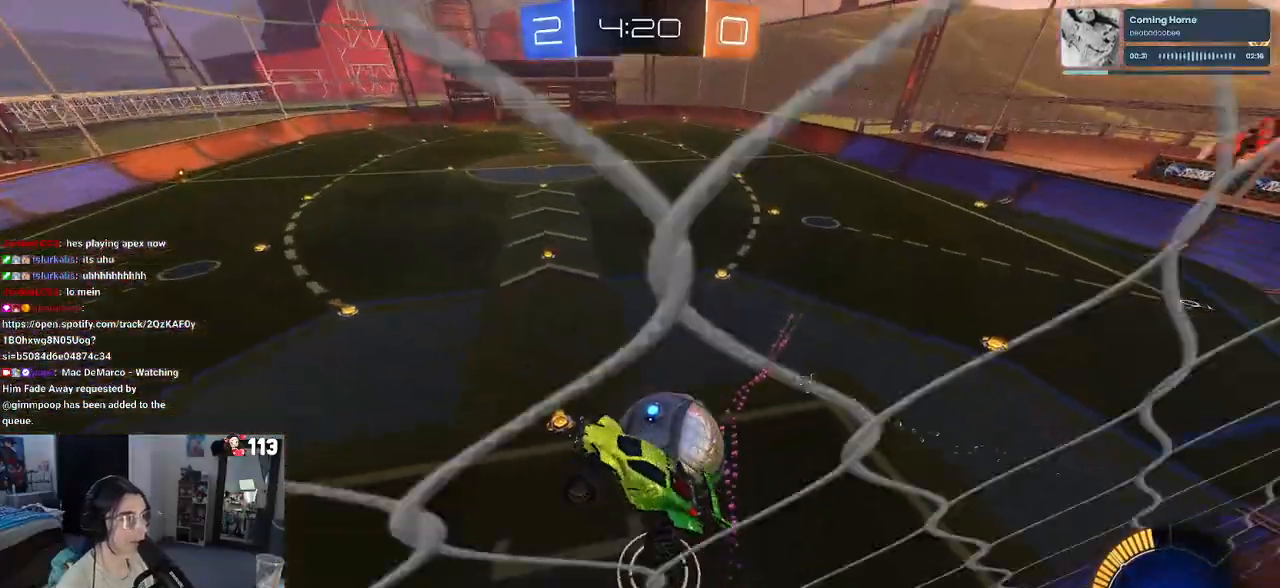
{"buttons": ["SQUARE", "R2"], "left_stick": "right", "right_stick": "center", "events": [[200, "left_stick", "right"], [233, "L1", "up"], [233, "SQUARE", "down"]]}
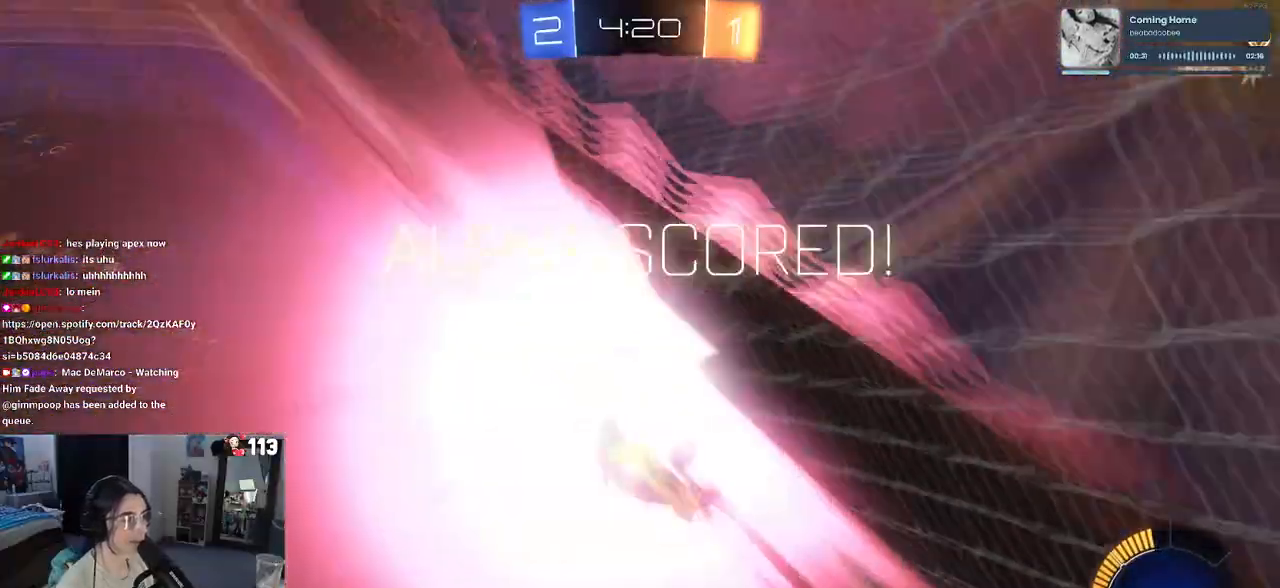
{"buttons": [], "left_stick": "right", "right_stick": "center", "events": [[33, "SQUARE", "up"], [67, "R2", "up"], [217, "TRIANGLE", "down"], [350, "TRIANGLE", "up"]]}
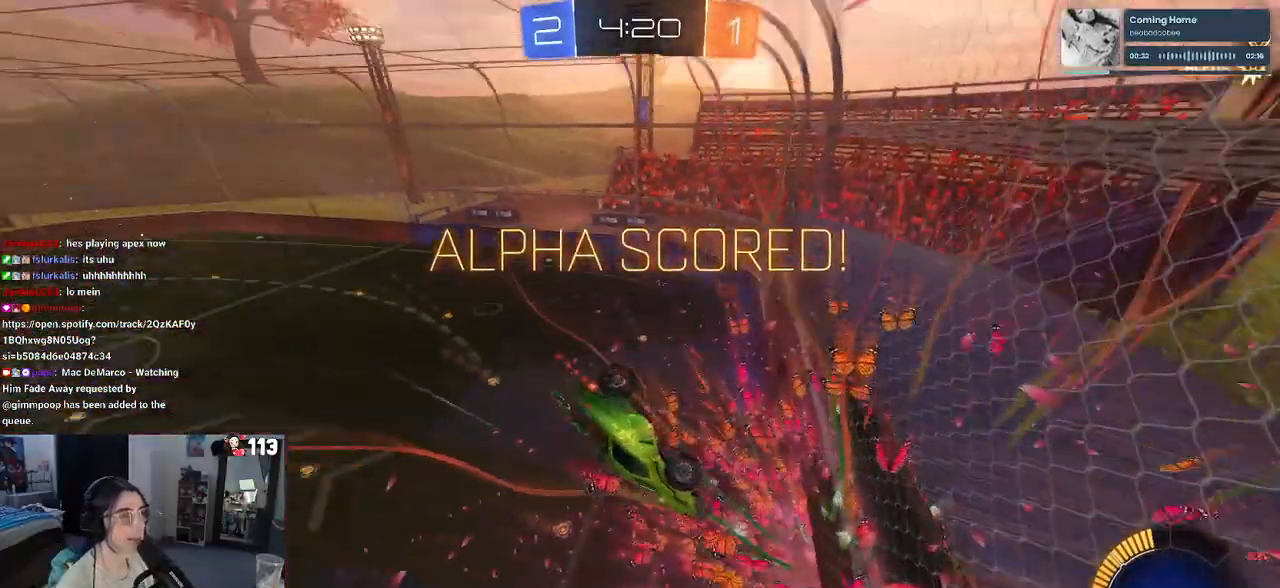
{"buttons": ["SQUARE"], "left_stick": "up-right", "right_stick": "center", "events": [[317, "SQUARE", "down"], [417, "left_stick", "up-right"]]}
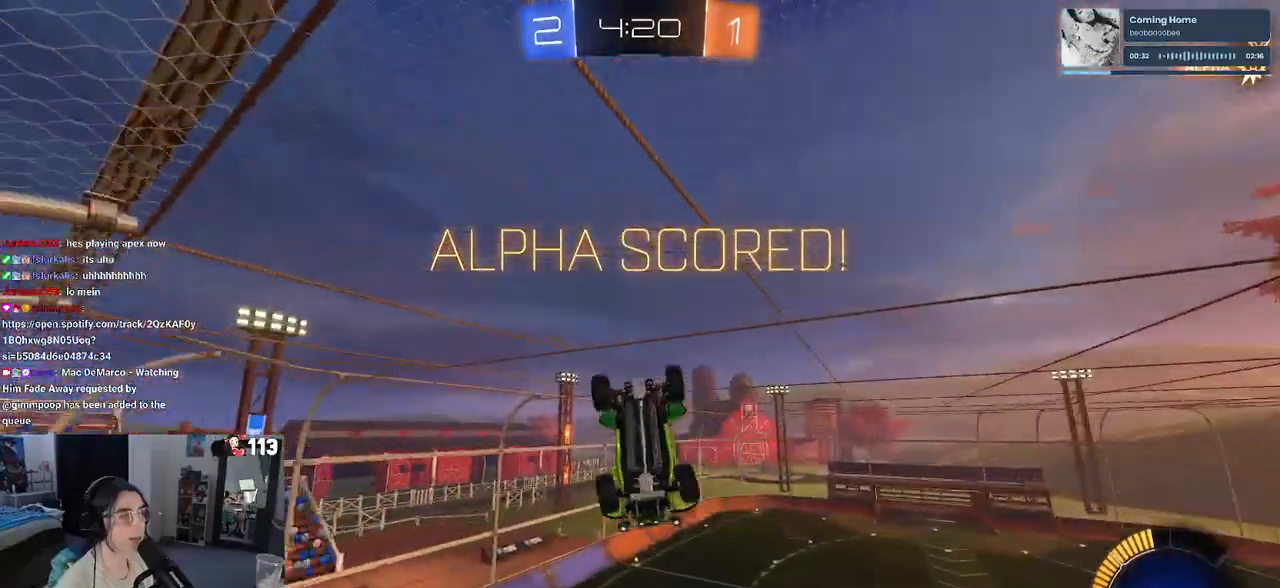
{"buttons": ["CROSS"], "left_stick": "down", "right_stick": "center", "events": [[150, "left_stick", "up-left"], [383, "left_stick", "down-left"], [433, "CROSS", "down"], [450, "left_stick", "down"], [467, "SQUARE", "up"]]}
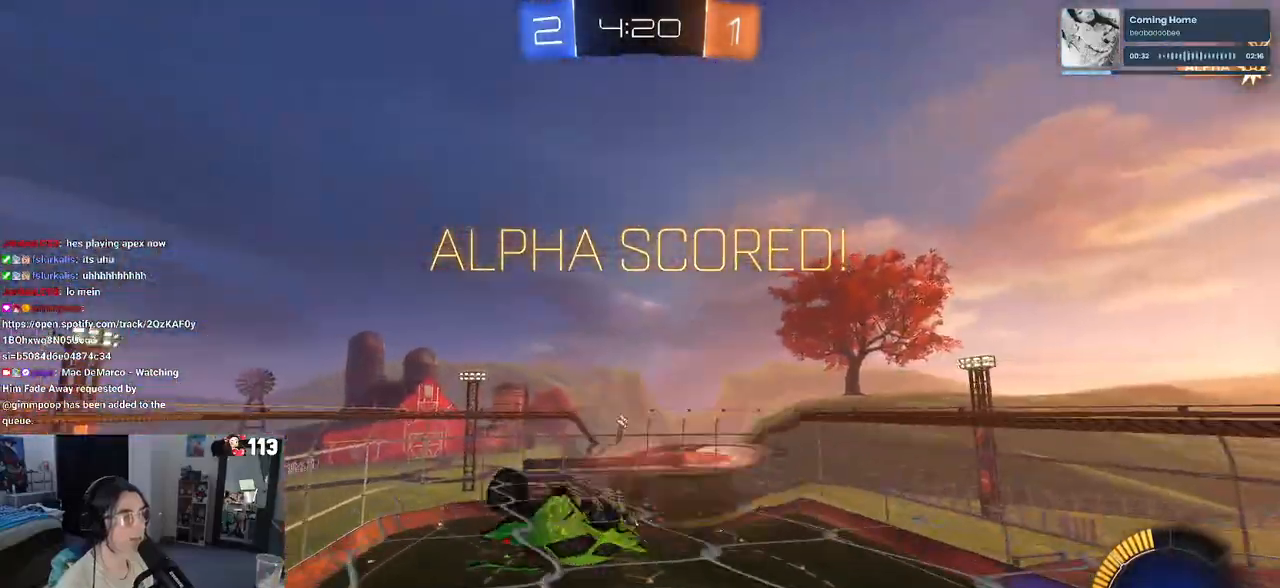
{"buttons": ["R1"], "left_stick": "up", "right_stick": "center", "events": [[50, "CROSS", "up"], [200, "CROSS", "down"], [267, "R1", "down"], [317, "CROSS", "up"], [350, "left_stick", "up"]]}
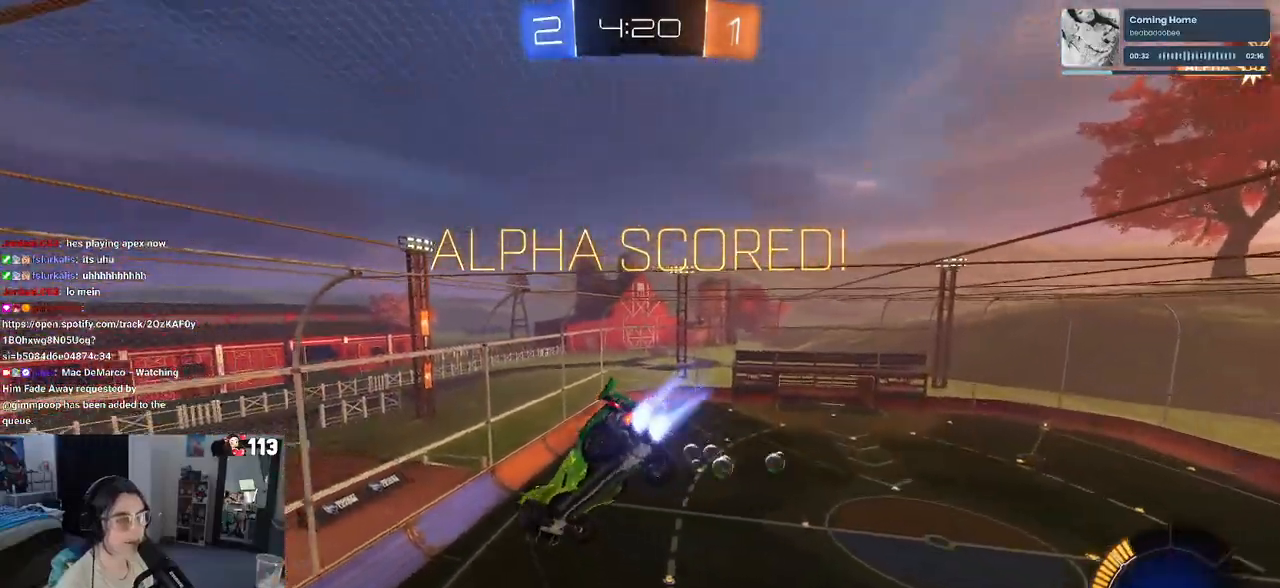
{"buttons": [], "left_stick": "up-right", "right_stick": "center", "events": [[67, "left_stick", "up-right"], [433, "R1", "up"]]}
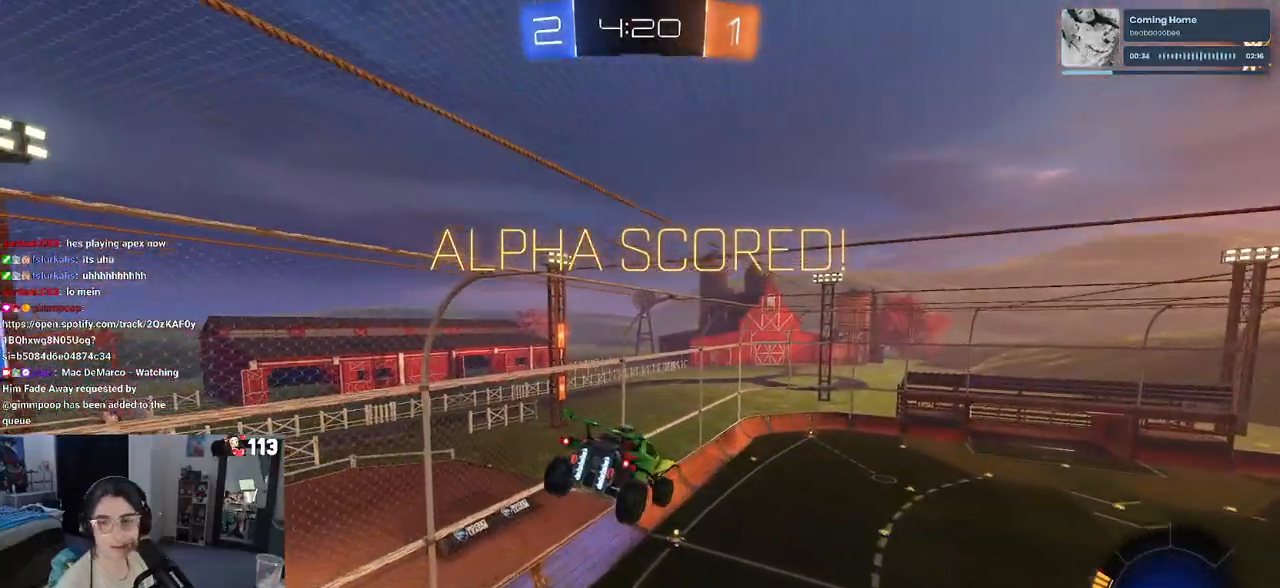
{"buttons": ["CROSS"], "left_stick": "center", "right_stick": "center", "events": [[100, "SQUARE", "down"], [283, "SQUARE", "up"], [333, "left_stick", "center"], [433, "CROSS", "down"]]}